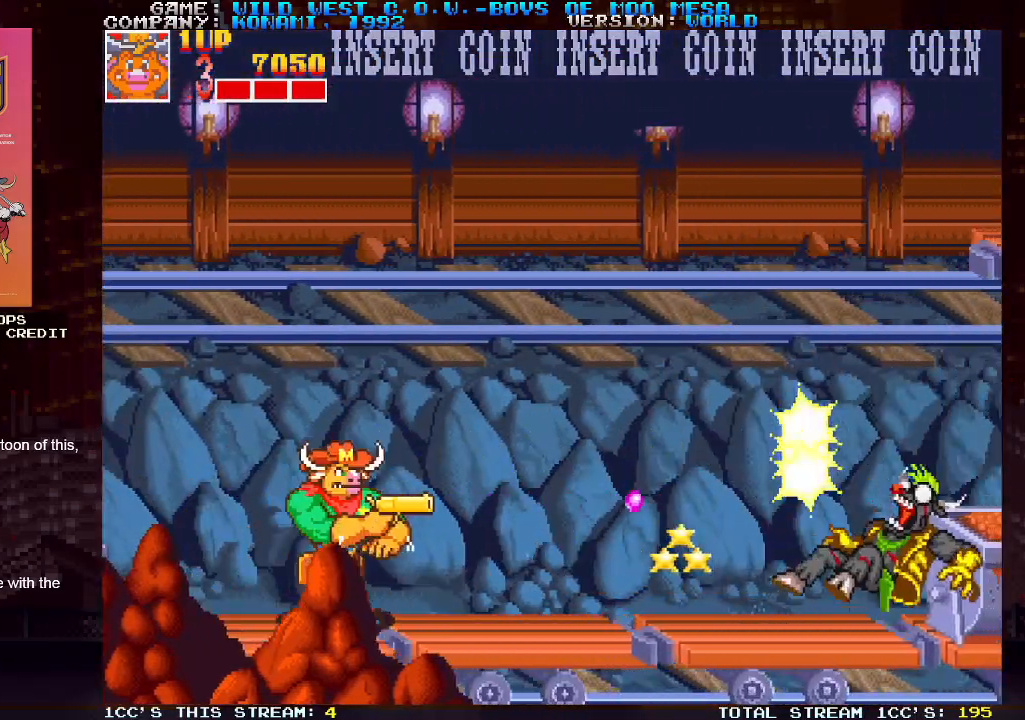
Gameplay with a controller (arcade stick); each line is a JSON object with the inputs held at the frame after it. "events" lists button and stick changes between this image and that frame as [ms after this image, input, new state], when the widget could be followed in between. Not read: L3 R3.
{"buttons": [], "left_stick": "right", "events": [[167, "TRIANGLE", "down"], [317, "left_stick", "right"], [333, "TRIANGLE", "up"]]}
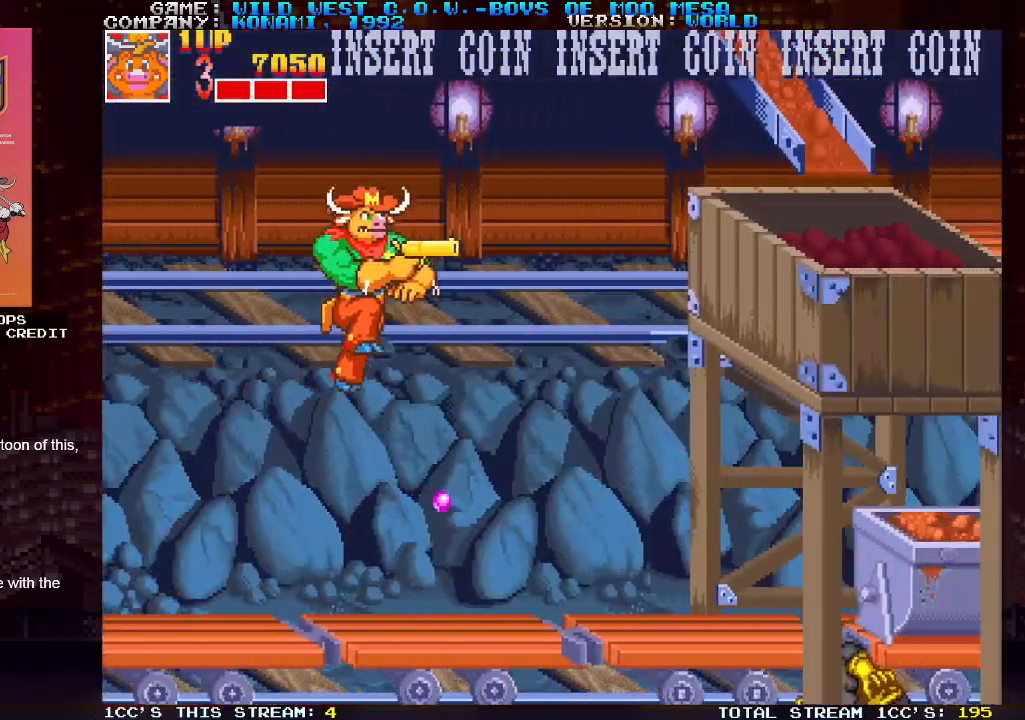
{"buttons": [], "left_stick": "center", "events": [[33, "SQUARE", "down"], [67, "SQUARE", "up"], [133, "SQUARE", "down"], [200, "SQUARE", "up"], [233, "SQUARE", "down"], [267, "SQUARE", "up"], [283, "left_stick", "center"], [333, "SQUARE", "down"], [383, "SQUARE", "up"], [400, "SQUARE", "down"], [467, "SQUARE", "up"]]}
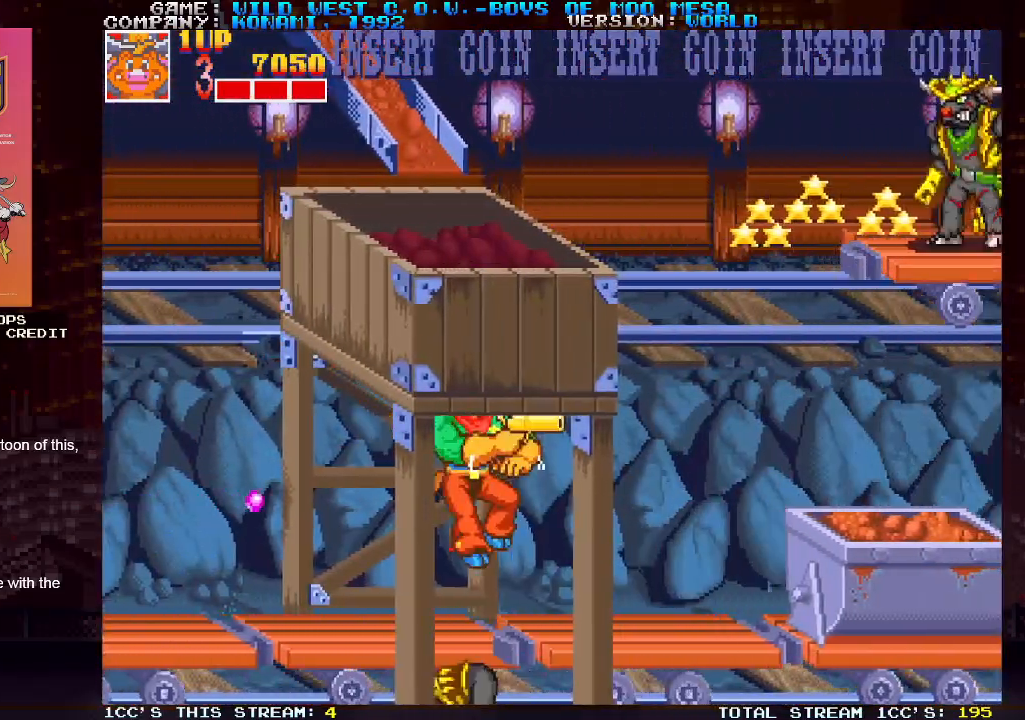
{"buttons": ["TRIANGLE"], "left_stick": "center", "events": [[483, "TRIANGLE", "down"]]}
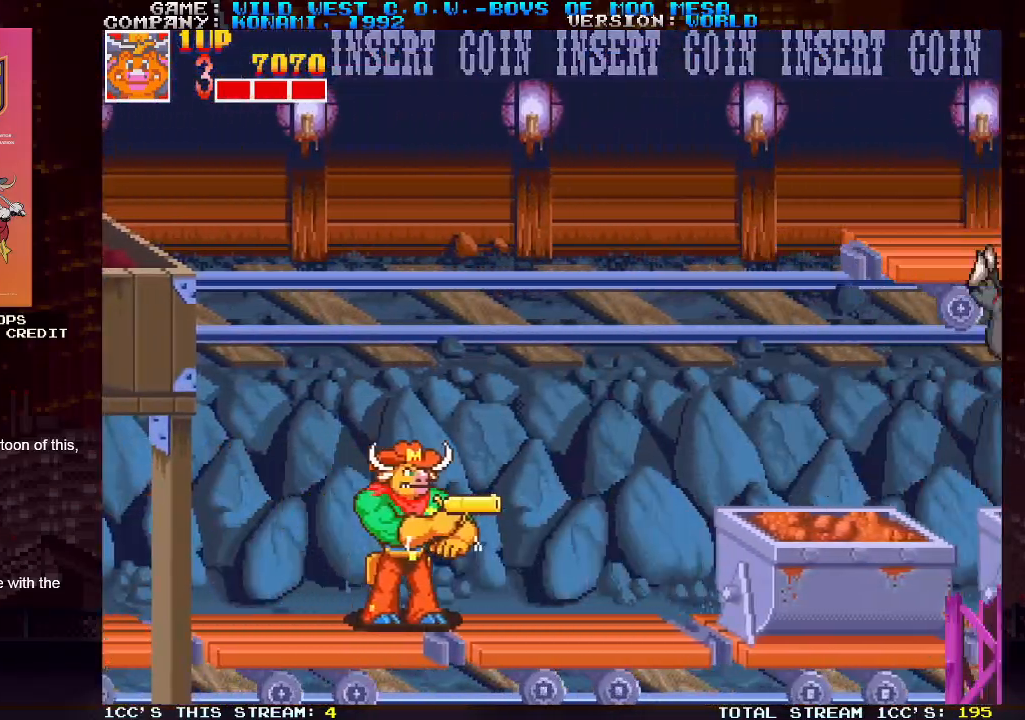
{"buttons": ["SQUARE"], "left_stick": "right", "events": [[83, "TRIANGLE", "up"], [133, "SQUARE", "down"], [167, "SQUARE", "up"], [233, "SQUARE", "down"], [300, "SQUARE", "up"], [317, "SQUARE", "down"], [367, "SQUARE", "up"], [417, "SQUARE", "down"], [467, "SQUARE", "up"], [467, "left_stick", "right"], [500, "SQUARE", "down"]]}
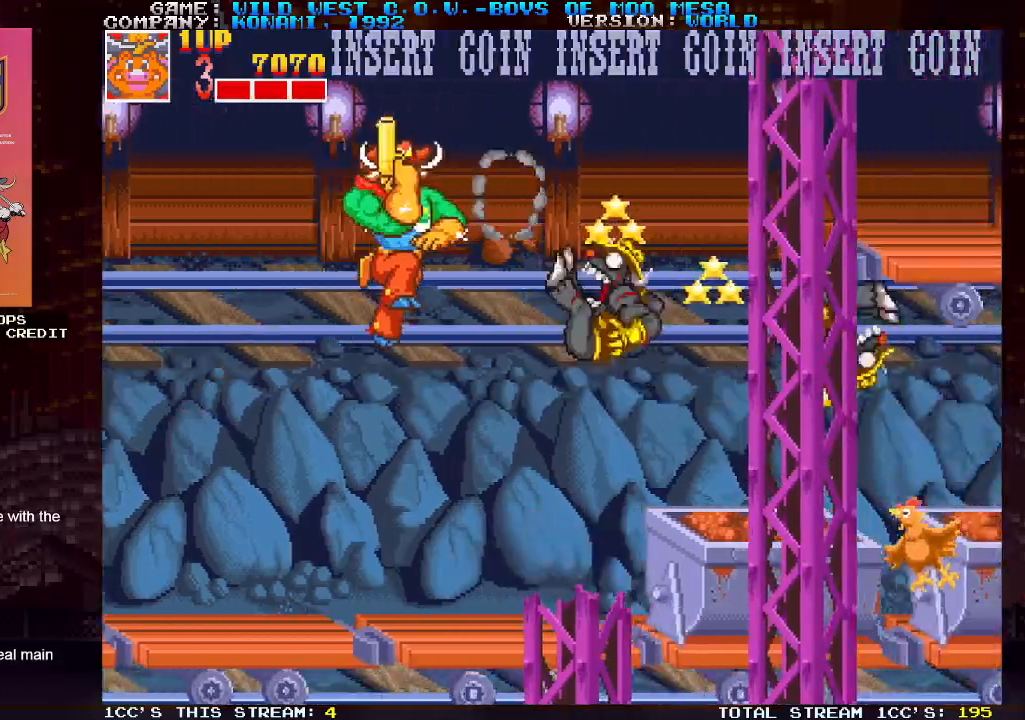
{"buttons": ["SQUARE"], "left_stick": "center", "events": [[50, "SQUARE", "up"], [100, "SQUARE", "down"], [133, "SQUARE", "up"], [217, "left_stick", "center"], [283, "SQUARE", "down"], [317, "SQUARE", "up"], [383, "SQUARE", "down"], [400, "SQUARE", "up"], [450, "SQUARE", "down"]]}
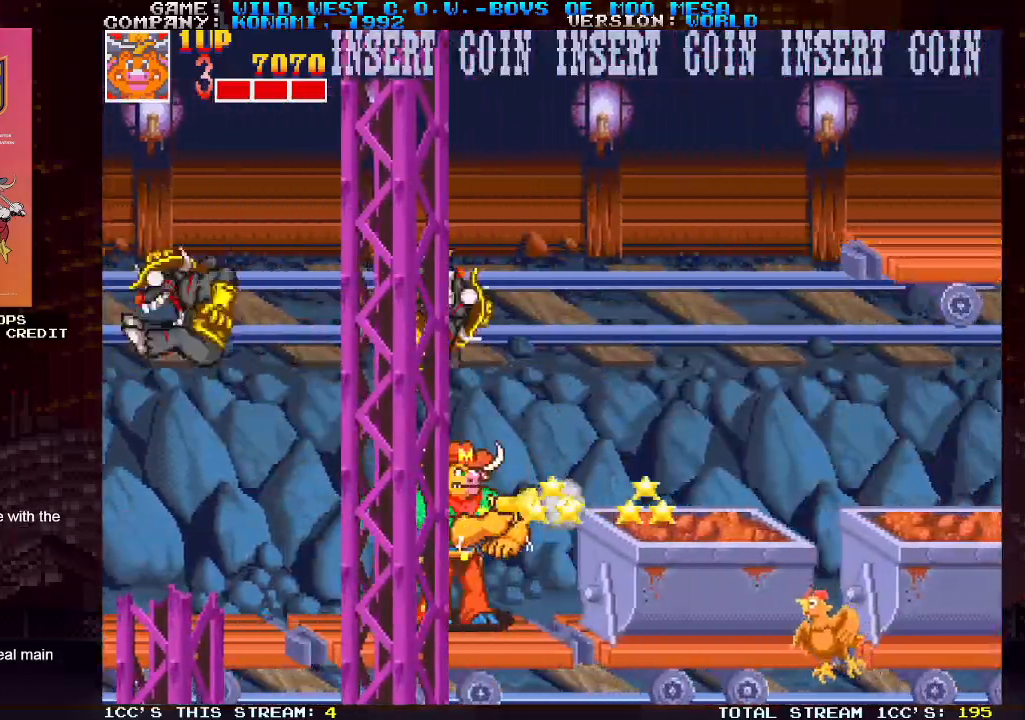
{"buttons": [], "left_stick": "right", "events": [[17, "SQUARE", "up"], [50, "SQUARE", "down"], [83, "SQUARE", "up"], [183, "TRIANGLE", "down"], [267, "TRIANGLE", "up"], [400, "left_stick", "right"], [433, "SQUARE", "down"], [483, "SQUARE", "up"]]}
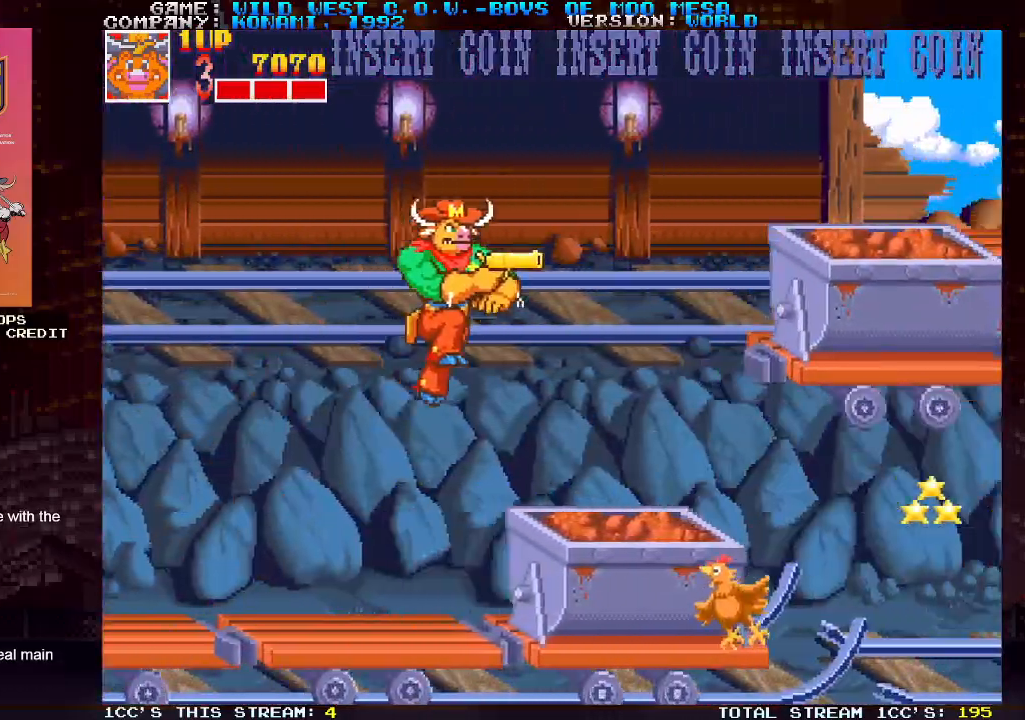
{"buttons": [], "left_stick": "center", "events": [[17, "SQUARE", "down"], [50, "SQUARE", "up"], [117, "SQUARE", "down"], [167, "SQUARE", "up"], [200, "SQUARE", "down"], [250, "SQUARE", "up"], [317, "SQUARE", "down"], [317, "left_stick", "center"], [350, "SQUARE", "up"], [417, "SQUARE", "down"], [433, "SQUARE", "up"]]}
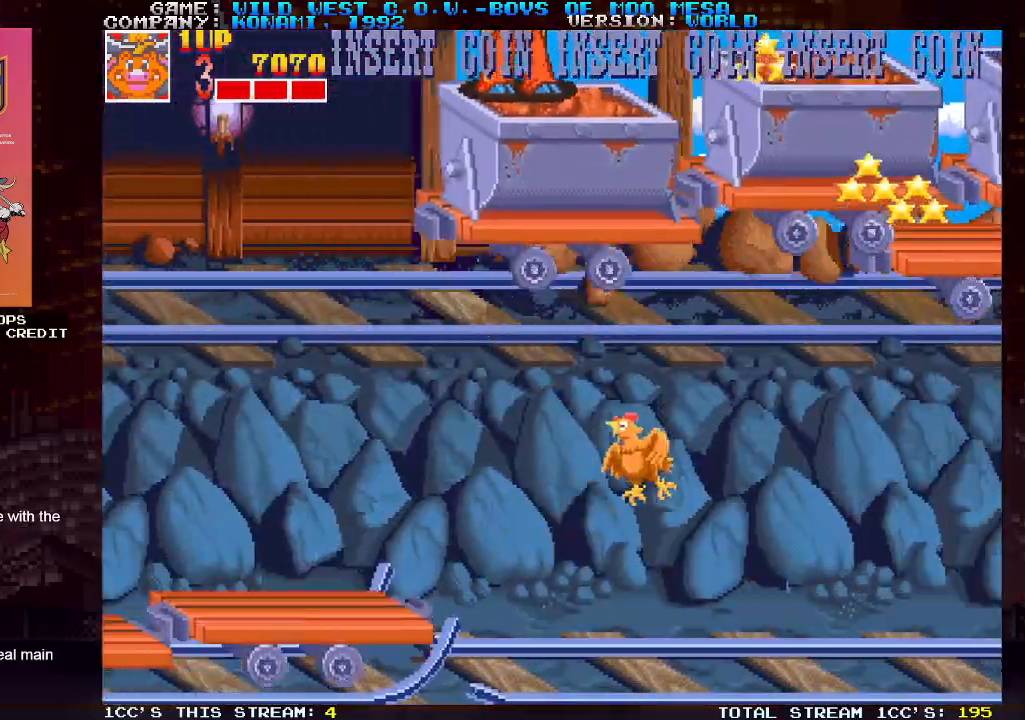
{"buttons": [], "left_stick": "center", "events": []}
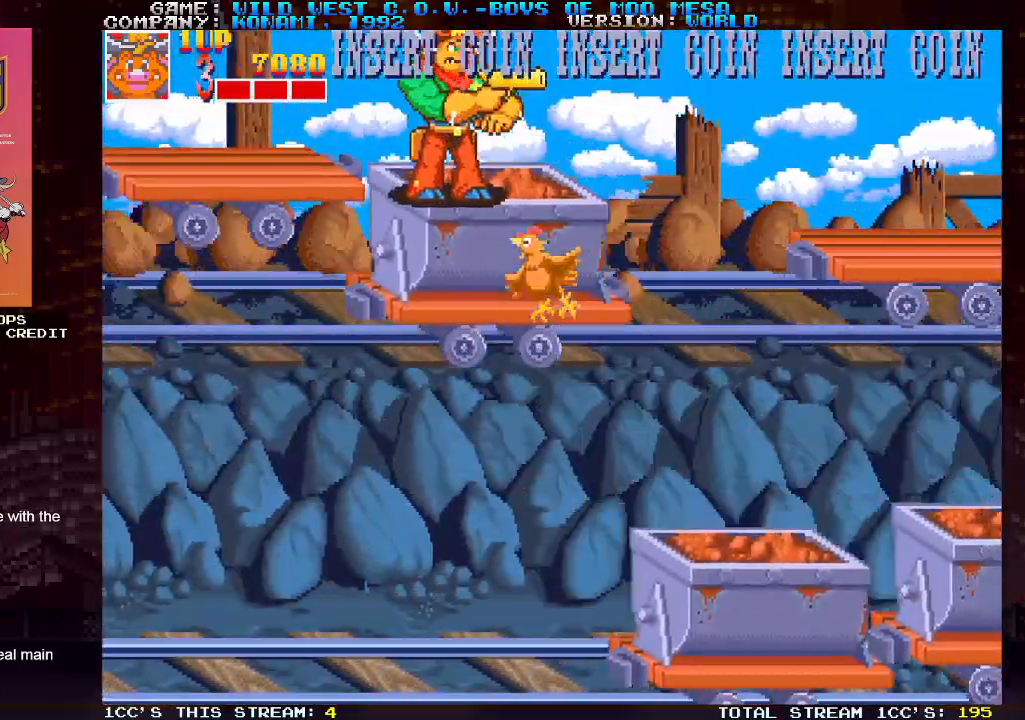
{"buttons": [], "left_stick": "center", "events": [[83, "SQUARE", "down"], [133, "SQUARE", "up"], [200, "SQUARE", "down"], [233, "SQUARE", "up"], [267, "SQUARE", "down"], [317, "SQUARE", "up"]]}
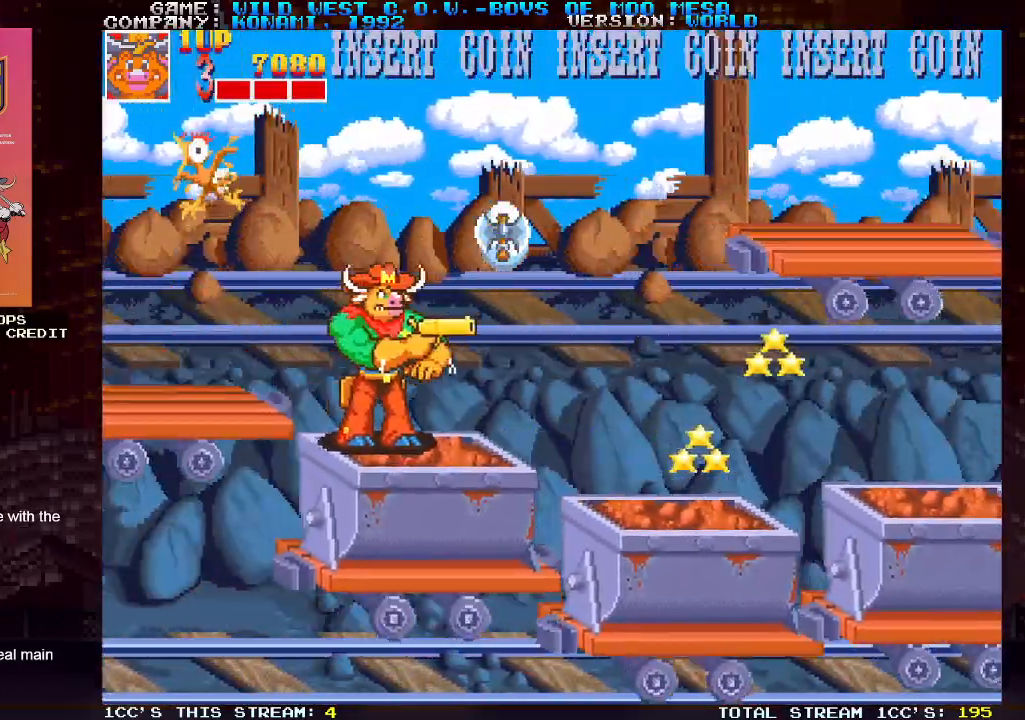
{"buttons": ["SQUARE"], "left_stick": "right", "events": [[83, "left_stick", "right"], [167, "TRIANGLE", "down"], [267, "TRIANGLE", "up"], [500, "SQUARE", "down"]]}
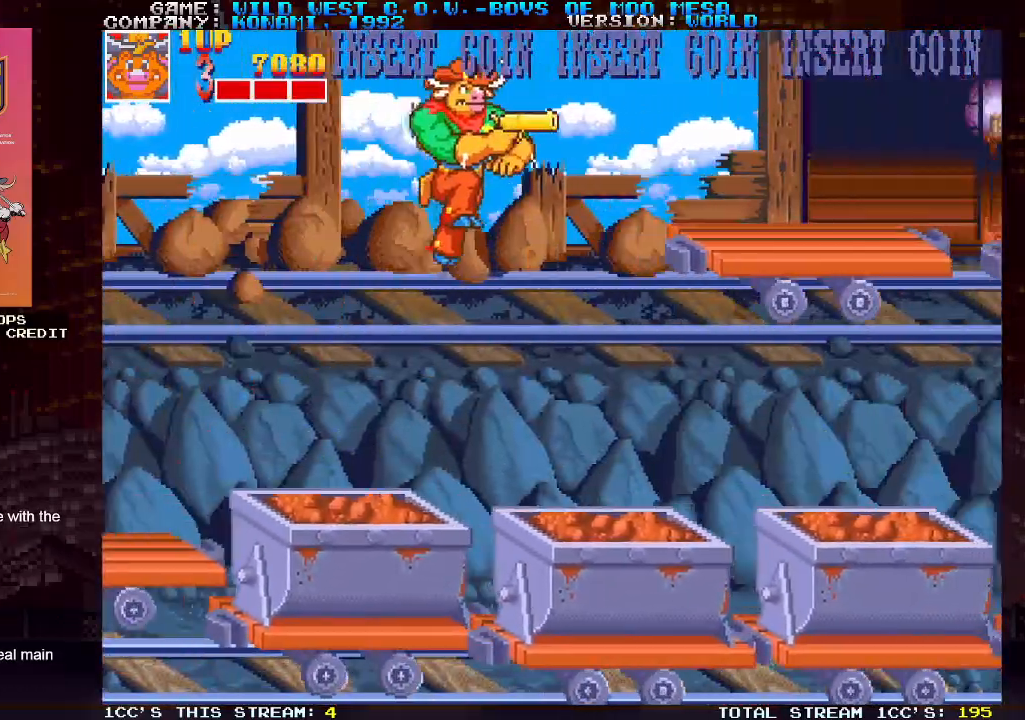
{"buttons": [], "left_stick": "center", "events": [[67, "SQUARE", "up"], [117, "SQUARE", "down"], [167, "SQUARE", "up"], [200, "SQUARE", "down"], [250, "SQUARE", "up"], [283, "left_stick", "center"], [333, "SQUARE", "down"], [383, "SQUARE", "up"], [417, "SQUARE", "down"], [433, "SQUARE", "up"]]}
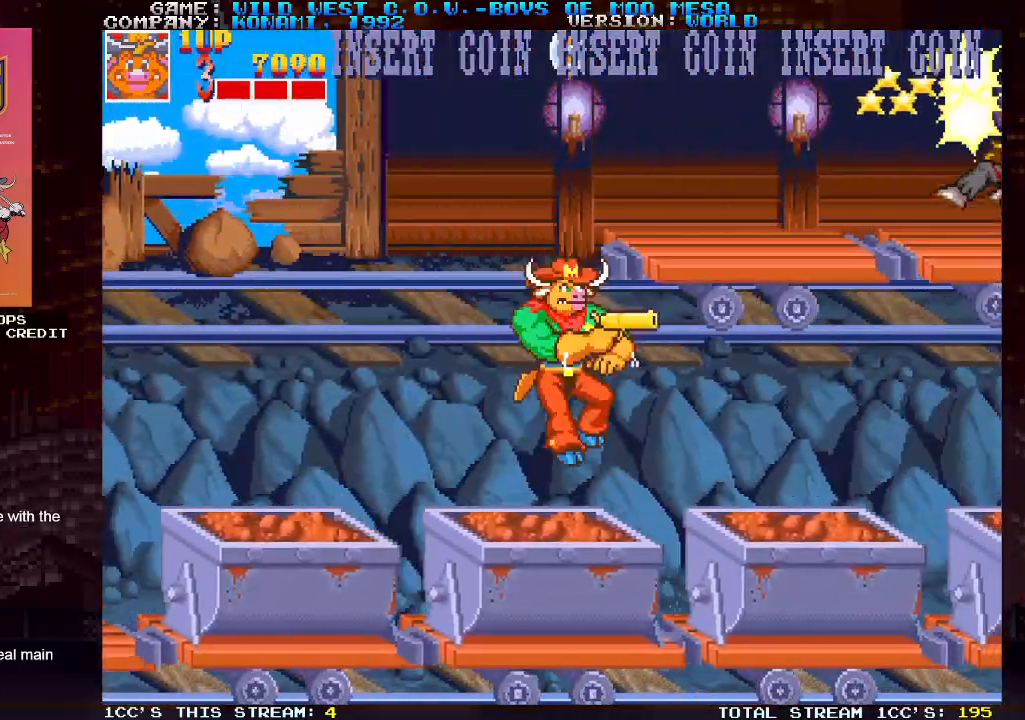
{"buttons": [], "left_stick": "center", "events": [[117, "SQUARE", "down"], [133, "SQUARE", "up"], [200, "SQUARE", "down"], [250, "SQUARE", "up"], [400, "TRIANGLE", "down"], [483, "TRIANGLE", "up"]]}
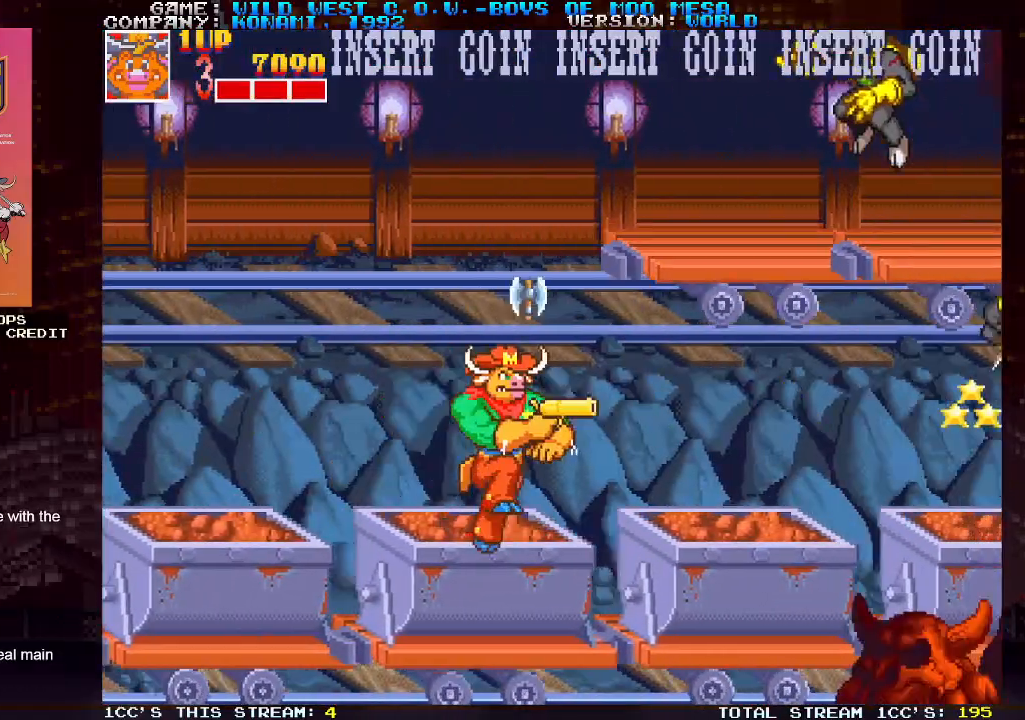
{"buttons": ["SQUARE"], "left_stick": "right", "events": [[117, "SQUARE", "down"], [117, "left_stick", "right"], [167, "SQUARE", "up"], [200, "SQUARE", "down"], [233, "SQUARE", "up"], [300, "SQUARE", "down"], [350, "SQUARE", "up"], [383, "SQUARE", "down"], [433, "SQUARE", "up"], [483, "SQUARE", "down"]]}
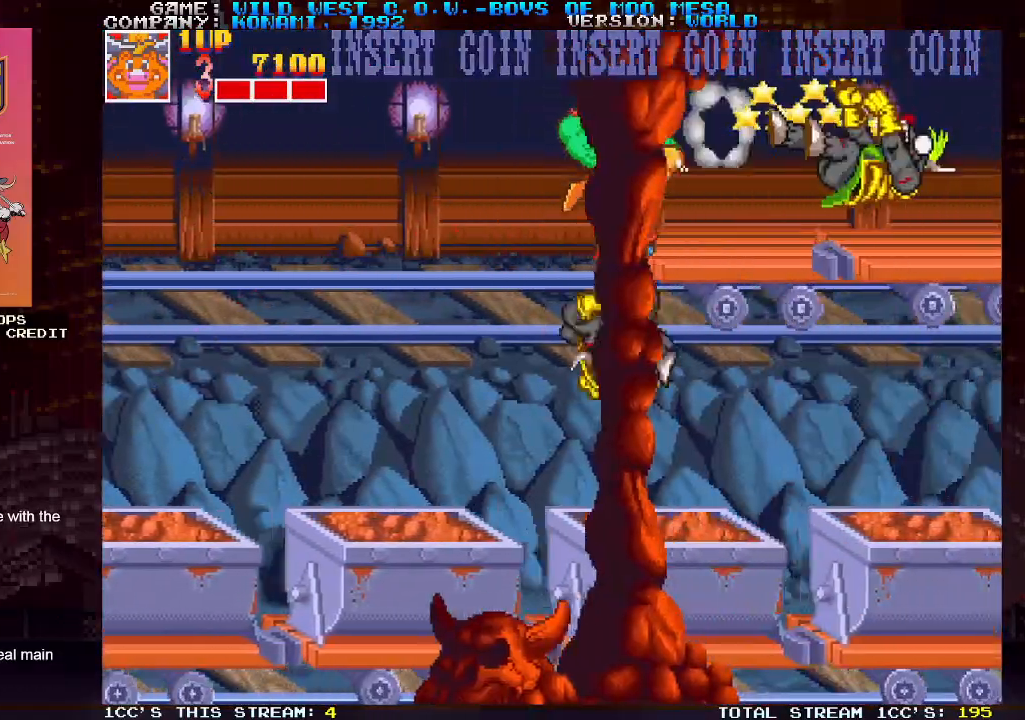
{"buttons": [], "left_stick": "down", "events": [[33, "SQUARE", "up"], [50, "left_stick", "center"], [83, "SQUARE", "down"], [117, "SQUARE", "up"], [217, "SQUARE", "down"], [250, "SQUARE", "up"], [250, "left_stick", "down"], [283, "SQUARE", "down"], [317, "SQUARE", "up"], [383, "SQUARE", "down"], [433, "SQUARE", "up"], [467, "SQUARE", "down"], [500, "SQUARE", "up"]]}
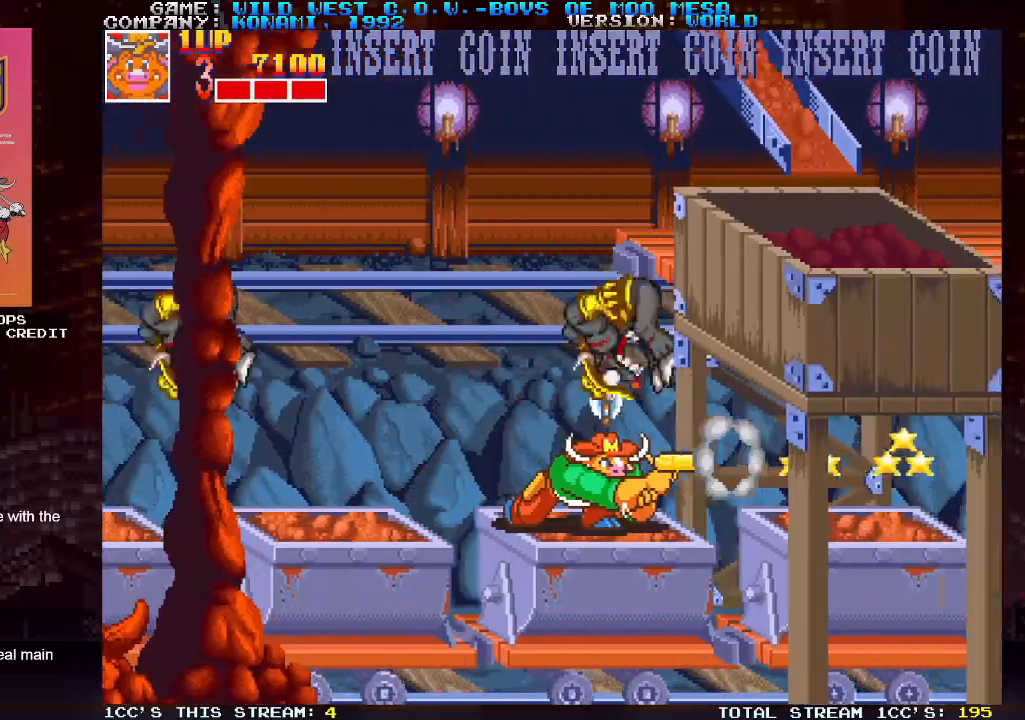
{"buttons": [], "left_stick": "down", "events": [[67, "SQUARE", "down"], [100, "SQUARE", "up"], [150, "SQUARE", "down"], [183, "SQUARE", "up"], [250, "SQUARE", "down"], [300, "SQUARE", "up"], [333, "SQUARE", "down"], [383, "SQUARE", "up"], [417, "SQUARE", "down"], [467, "SQUARE", "up"]]}
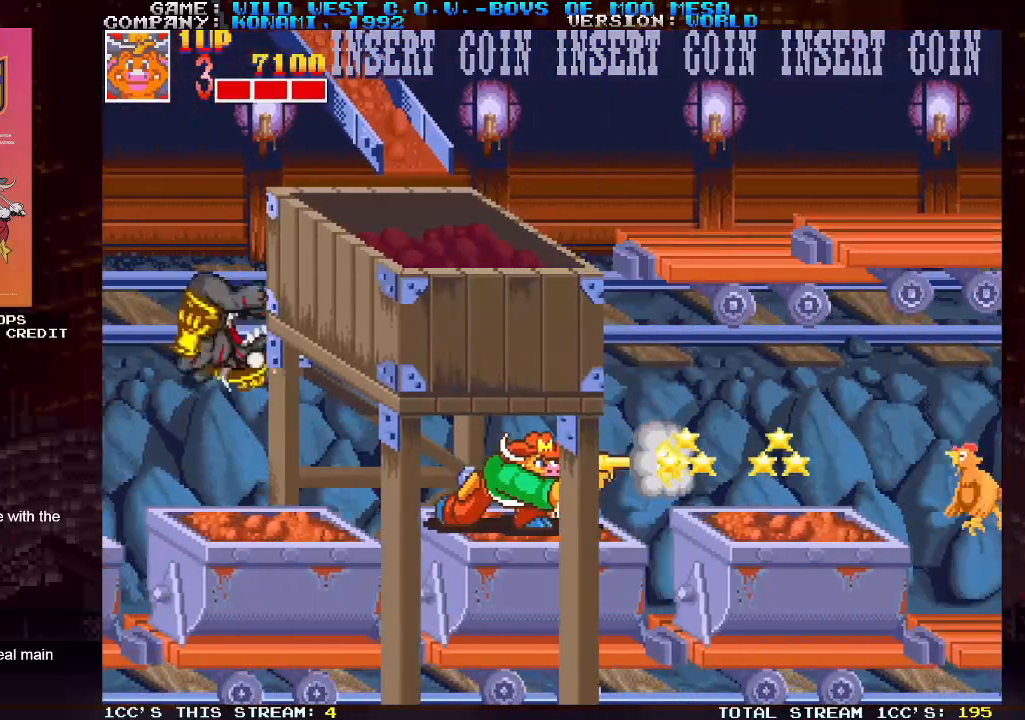
{"buttons": ["SQUARE"], "left_stick": "right", "events": [[17, "SQUARE", "down"], [50, "SQUARE", "up"], [133, "left_stick", "center"], [267, "TRIANGLE", "down"], [333, "TRIANGLE", "up"], [417, "left_stick", "right"], [500, "SQUARE", "down"]]}
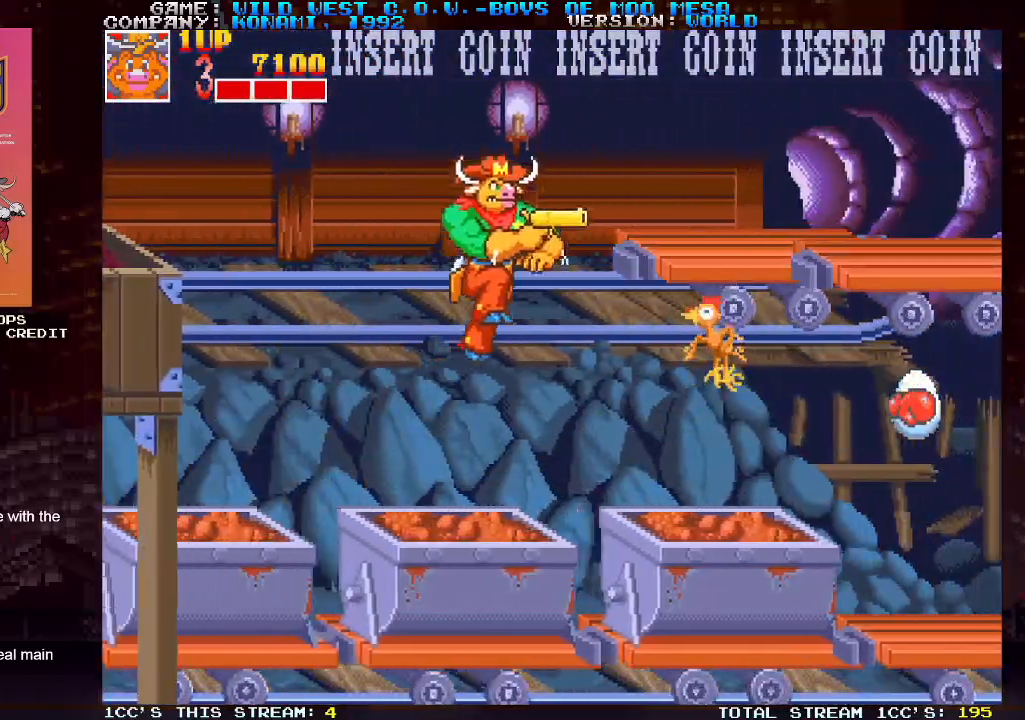
{"buttons": ["SQUARE"], "left_stick": "right", "events": [[33, "SQUARE", "up"], [100, "SQUARE", "down"], [117, "SQUARE", "up"], [200, "SQUARE", "down"], [250, "SQUARE", "up"], [283, "SQUARE", "down"], [333, "SQUARE", "up"], [400, "SQUARE", "down"], [450, "SQUARE", "up"], [483, "SQUARE", "down"]]}
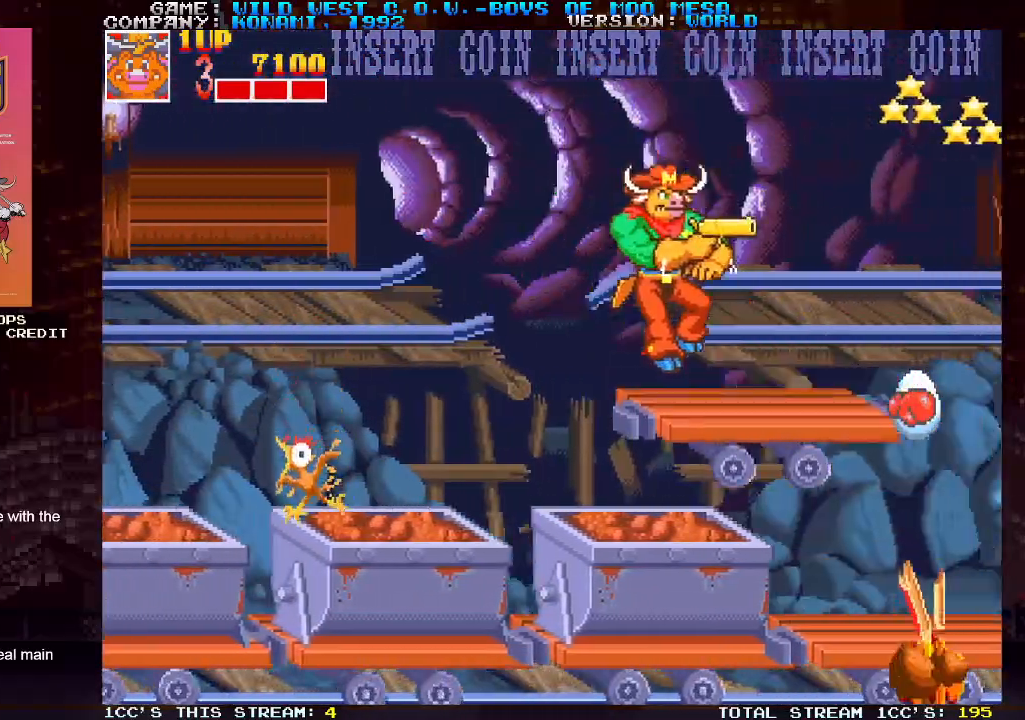
{"buttons": [], "left_stick": "center", "events": [[50, "SQUARE", "up"], [117, "left_stick", "center"], [233, "TRIANGLE", "down"], [350, "TRIANGLE", "up"]]}
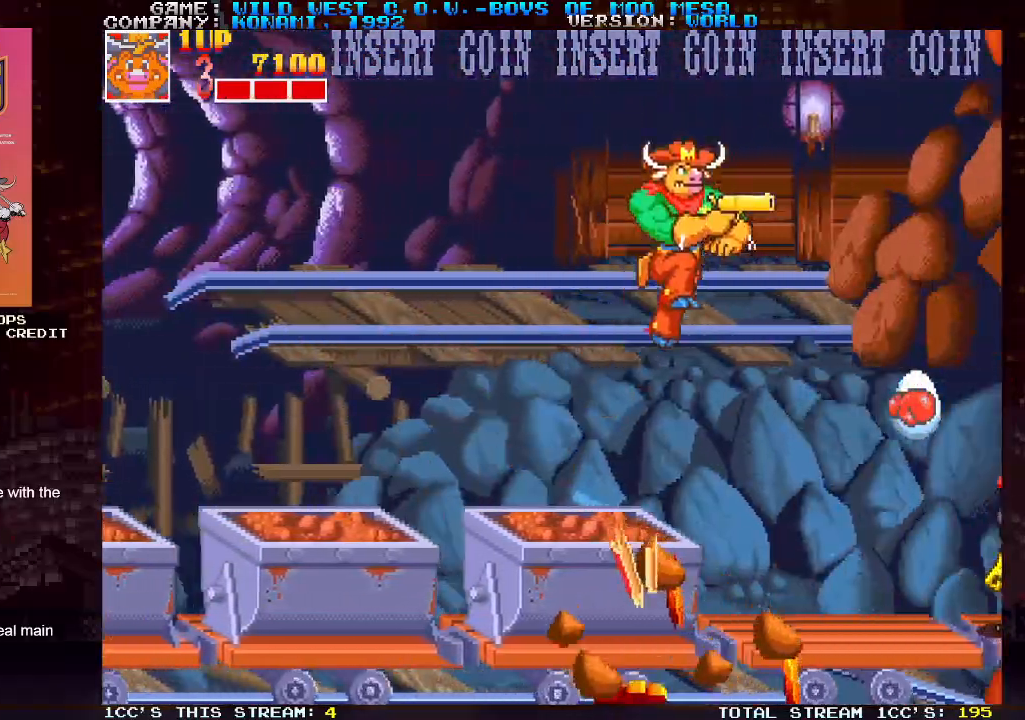
{"buttons": [], "left_stick": "center", "events": [[250, "SQUARE", "down"], [300, "SQUARE", "up"], [350, "SQUARE", "down"], [367, "SQUARE", "up"]]}
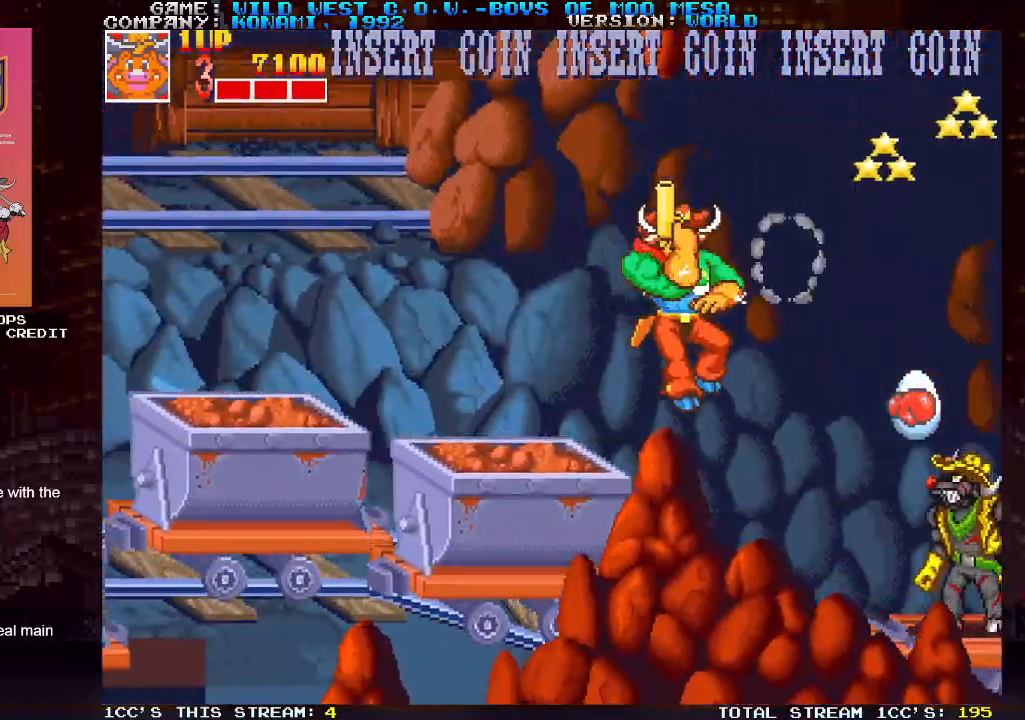
{"buttons": [], "left_stick": "down", "events": [[100, "SQUARE", "down"], [117, "SQUARE", "up"], [200, "SQUARE", "down"], [233, "SQUARE", "up"], [283, "SQUARE", "down"], [300, "left_stick", "down"], [317, "SQUARE", "up"], [400, "SQUARE", "down"], [433, "SQUARE", "up"], [467, "SQUARE", "down"], [500, "SQUARE", "up"]]}
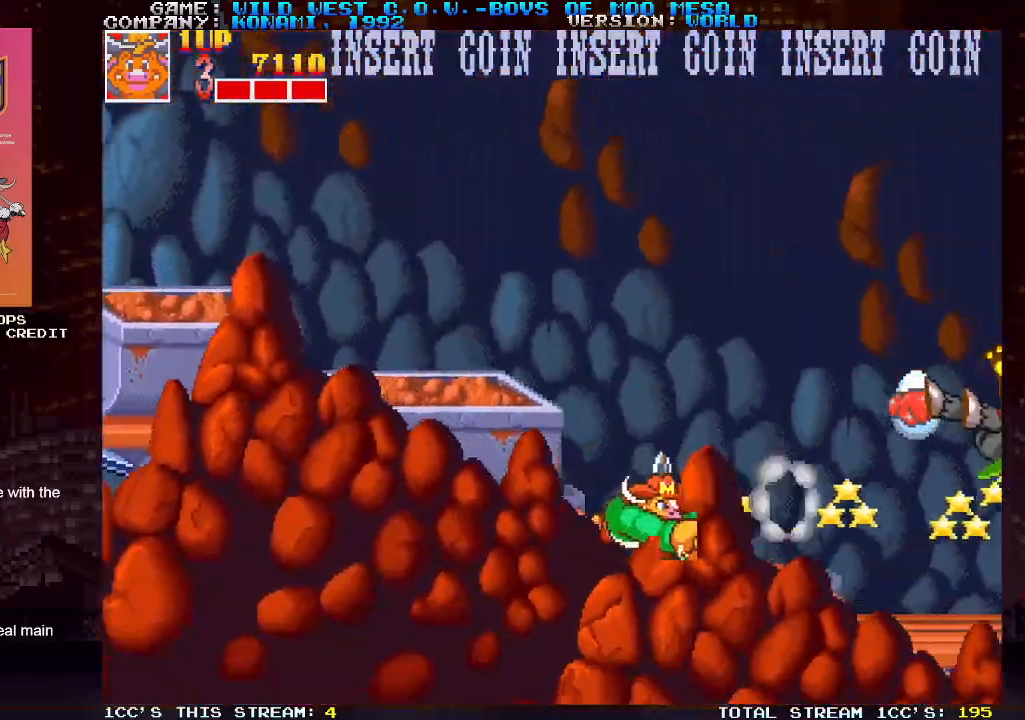
{"buttons": [], "left_stick": "right", "events": [[67, "SQUARE", "down"], [117, "SQUARE", "up"], [117, "left_stick", "center"], [350, "left_stick", "right"]]}
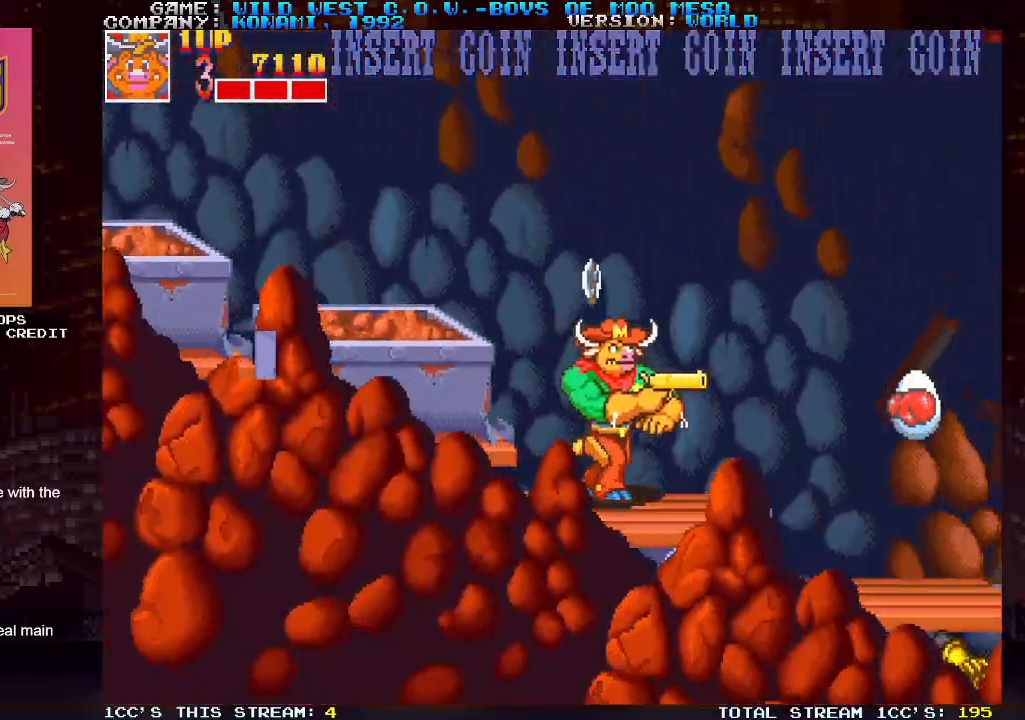
{"buttons": [], "left_stick": "down", "events": [[117, "left_stick", "center"], [283, "left_stick", "down"]]}
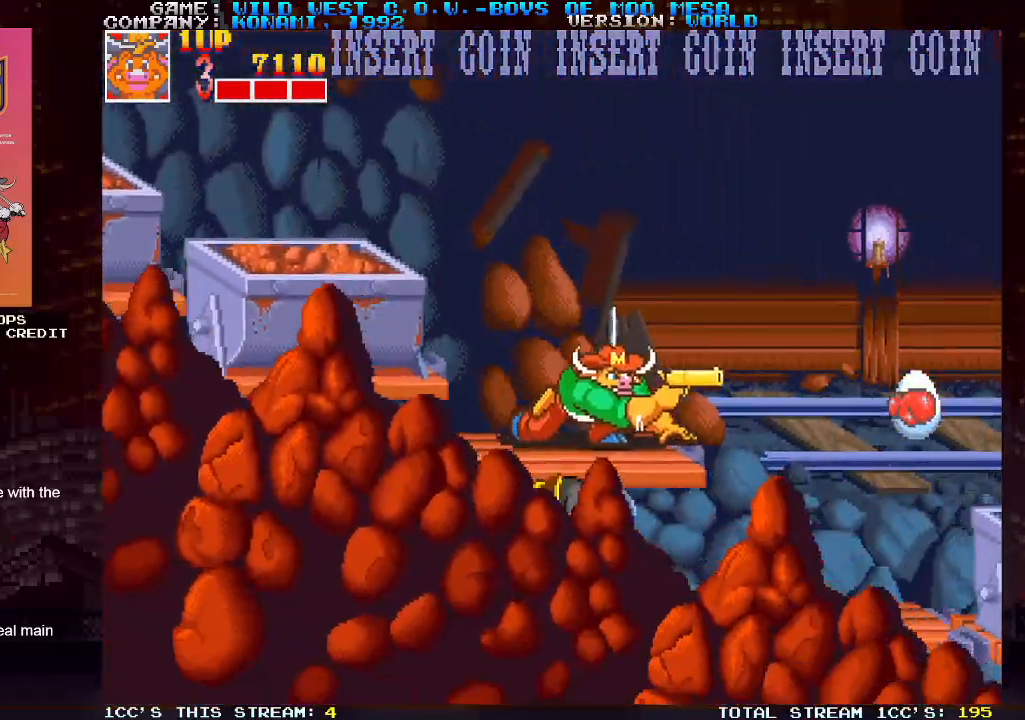
{"buttons": [], "left_stick": "center", "events": [[167, "left_stick", "center"]]}
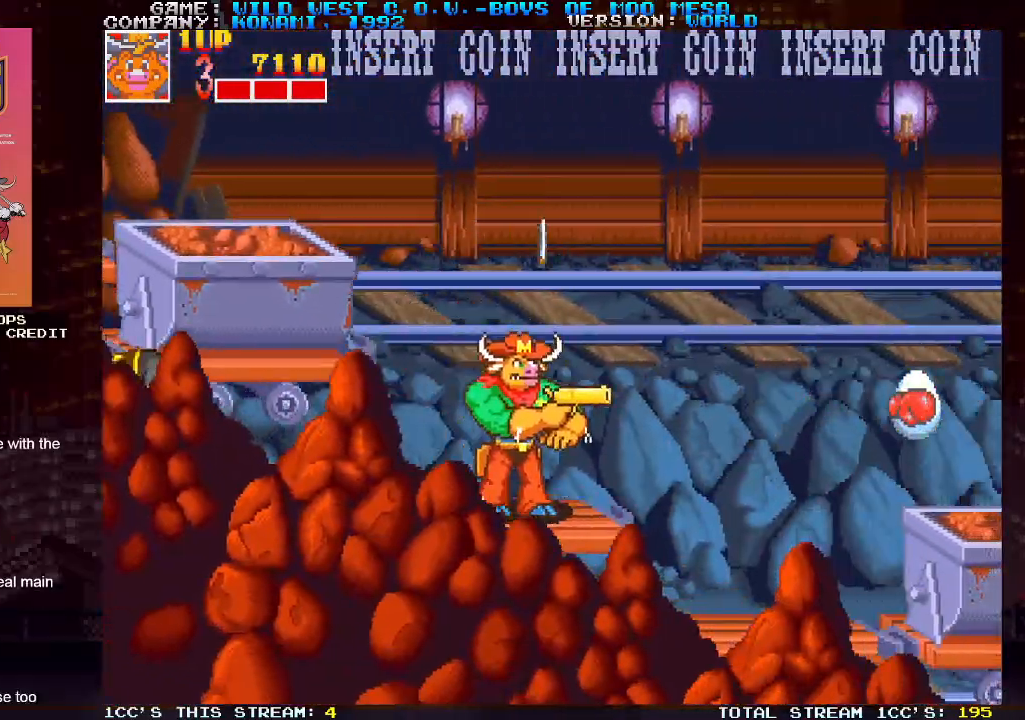
{"buttons": [], "left_stick": "center", "events": [[233, "SQUARE", "down"], [367, "SQUARE", "up"], [433, "SQUARE", "down"], [483, "SQUARE", "up"]]}
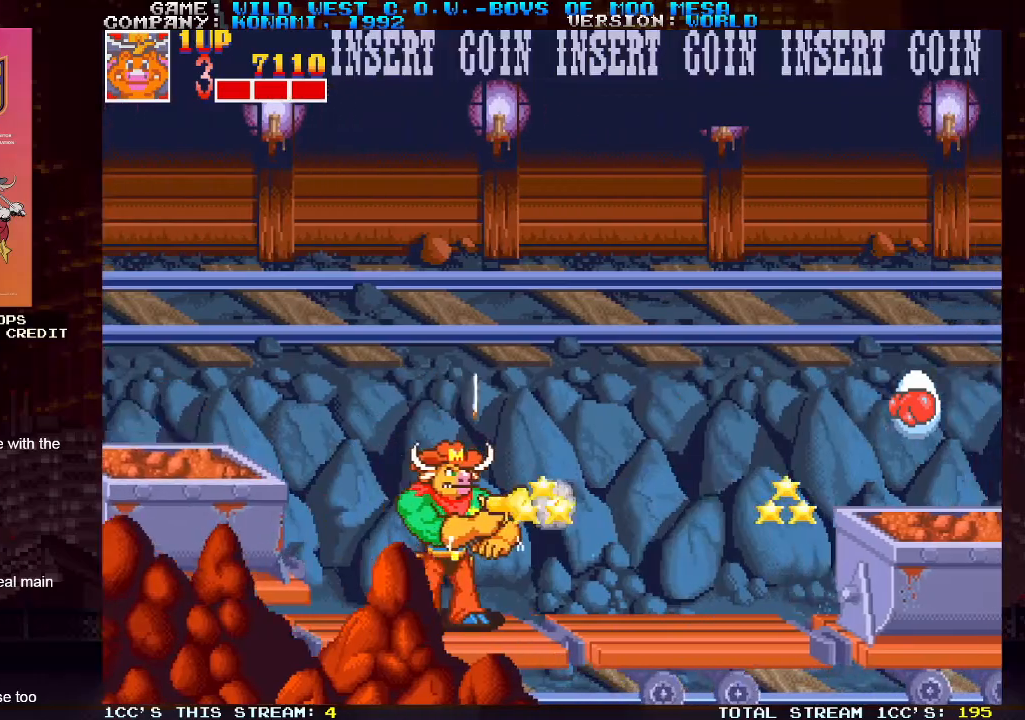
{"buttons": [], "left_stick": "center", "events": [[83, "left_stick", "right"], [483, "left_stick", "center"]]}
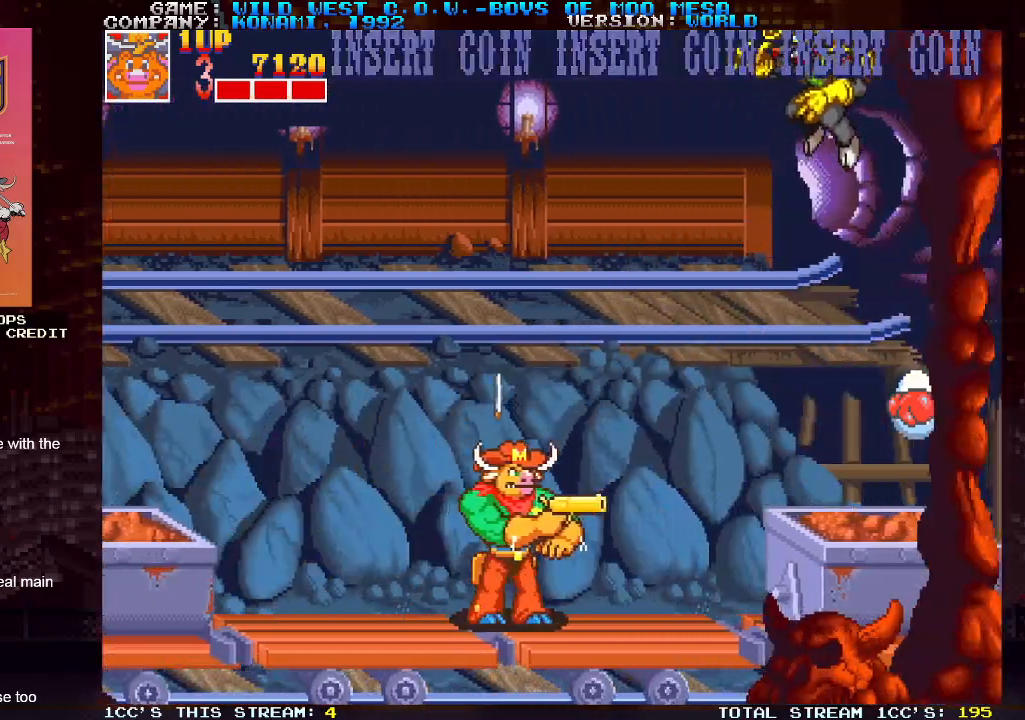
{"buttons": [], "left_stick": "up-right", "events": [[200, "left_stick", "right"], [250, "left_stick", "up-right"], [350, "SQUARE", "down"], [383, "SQUARE", "up"], [450, "SQUARE", "down"], [500, "SQUARE", "up"]]}
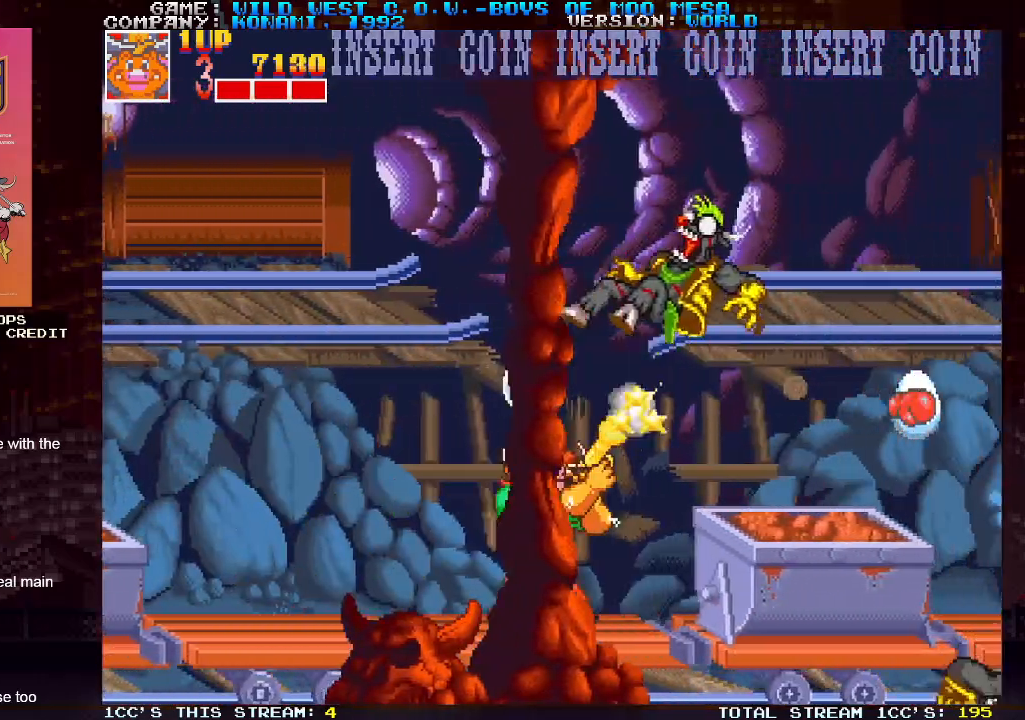
{"buttons": ["TRIANGLE"], "left_stick": "center", "events": [[33, "SQUARE", "down"], [50, "SQUARE", "up"], [283, "left_stick", "center"], [433, "TRIANGLE", "down"]]}
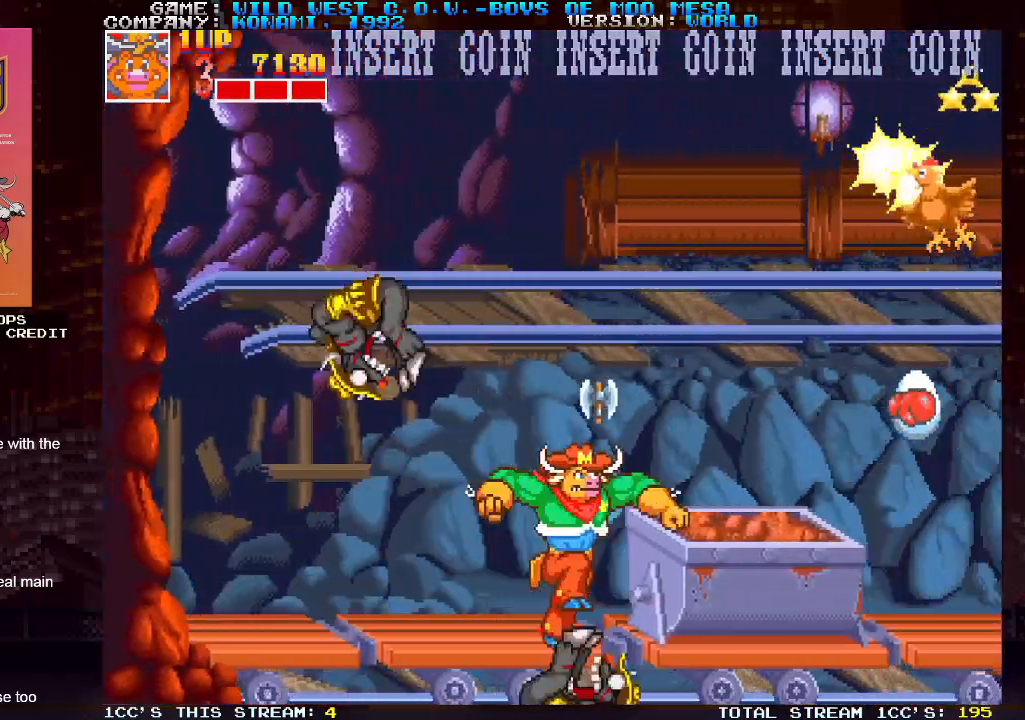
{"buttons": [], "left_stick": "right", "events": [[33, "TRIANGLE", "up"], [67, "SQUARE", "down"], [117, "SQUARE", "up"], [167, "SQUARE", "down"], [217, "SQUARE", "up"], [267, "SQUARE", "down"], [300, "SQUARE", "up"], [367, "SQUARE", "down"], [383, "left_stick", "right"], [417, "SQUARE", "up"]]}
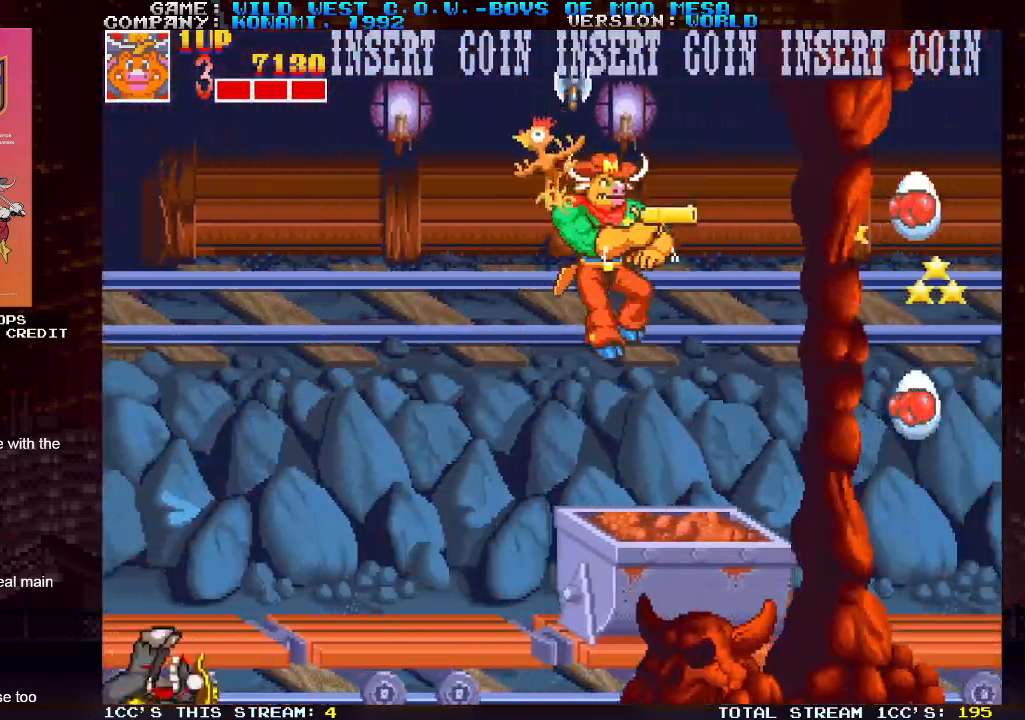
{"buttons": [], "left_stick": "down", "events": [[267, "left_stick", "center"], [400, "left_stick", "down"]]}
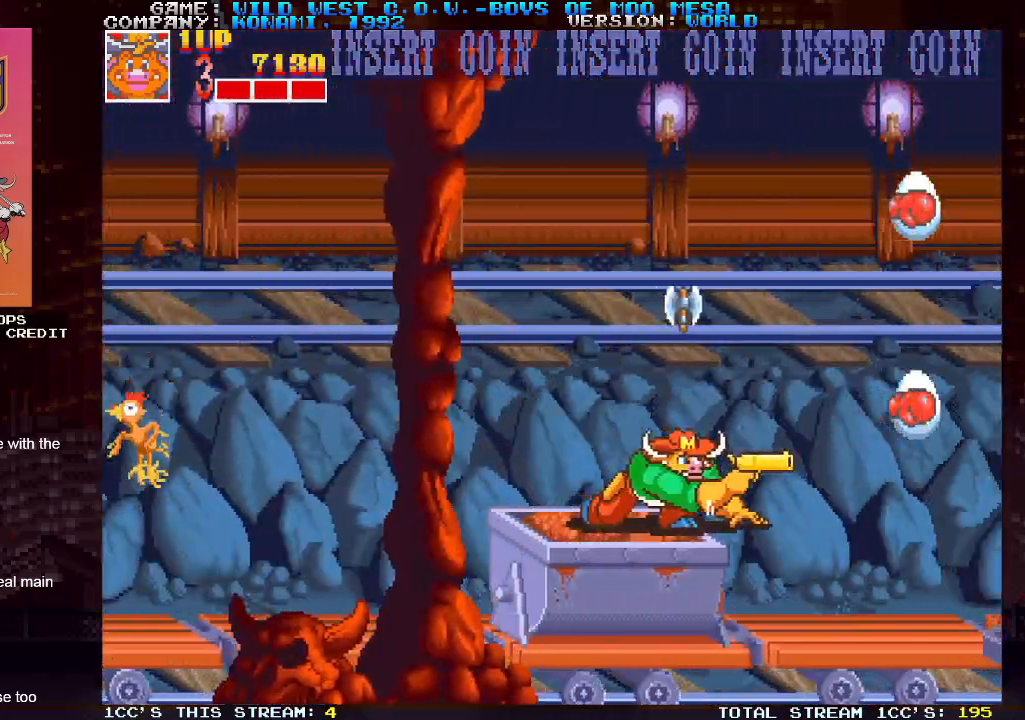
{"buttons": [], "left_stick": "center", "events": [[433, "left_stick", "center"]]}
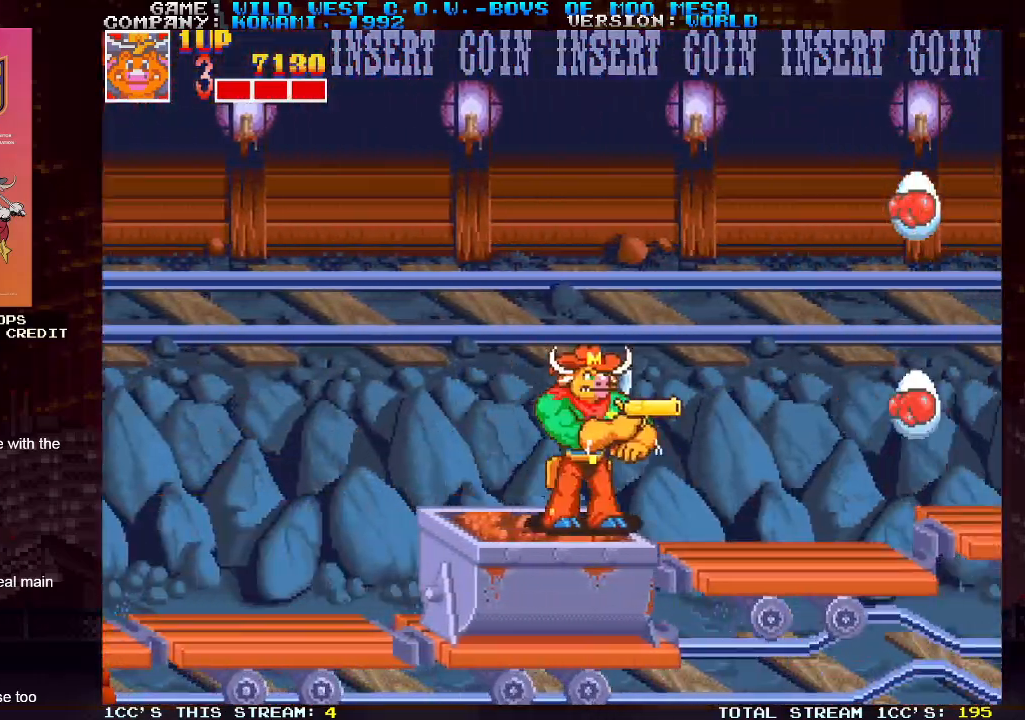
{"buttons": [], "left_stick": "center", "events": [[267, "SQUARE", "down"], [283, "SQUARE", "up"], [367, "SQUARE", "down"], [433, "SQUARE", "up"]]}